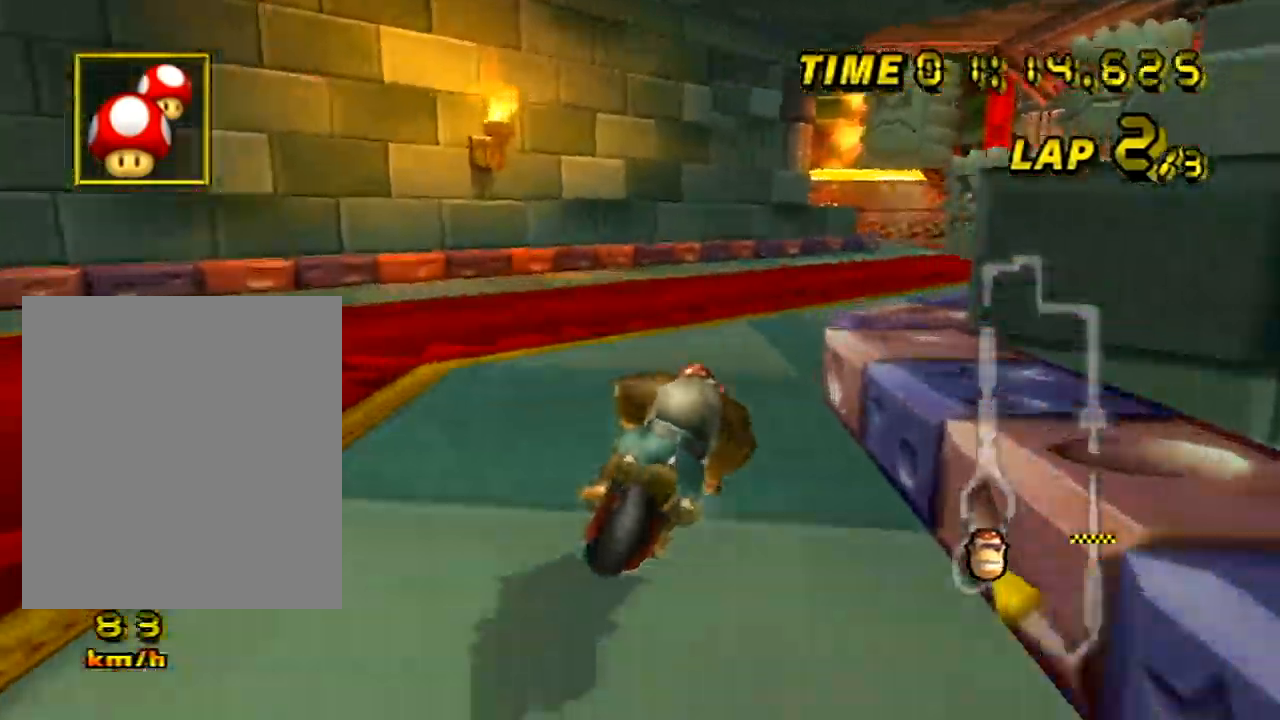
Gameplay with a controller (Nintendo layout); each line is a JSON object with the inputs held at the frame after it. "events" lists button and stick changes between this image and that frame as [ms after this image, input, new state], when the widget could be followed in between. Not read: B L2 L3 R2 R3 SELECT START X Y Z.
{"buttons": ["A"], "left_stick": "center", "right_stick": "center", "events": [[217, "L1", "down"], [217, "R1", "up"], [400, "L1", "up"], [450, "left_stick", "center"], [450, "right_stick", "center"]]}
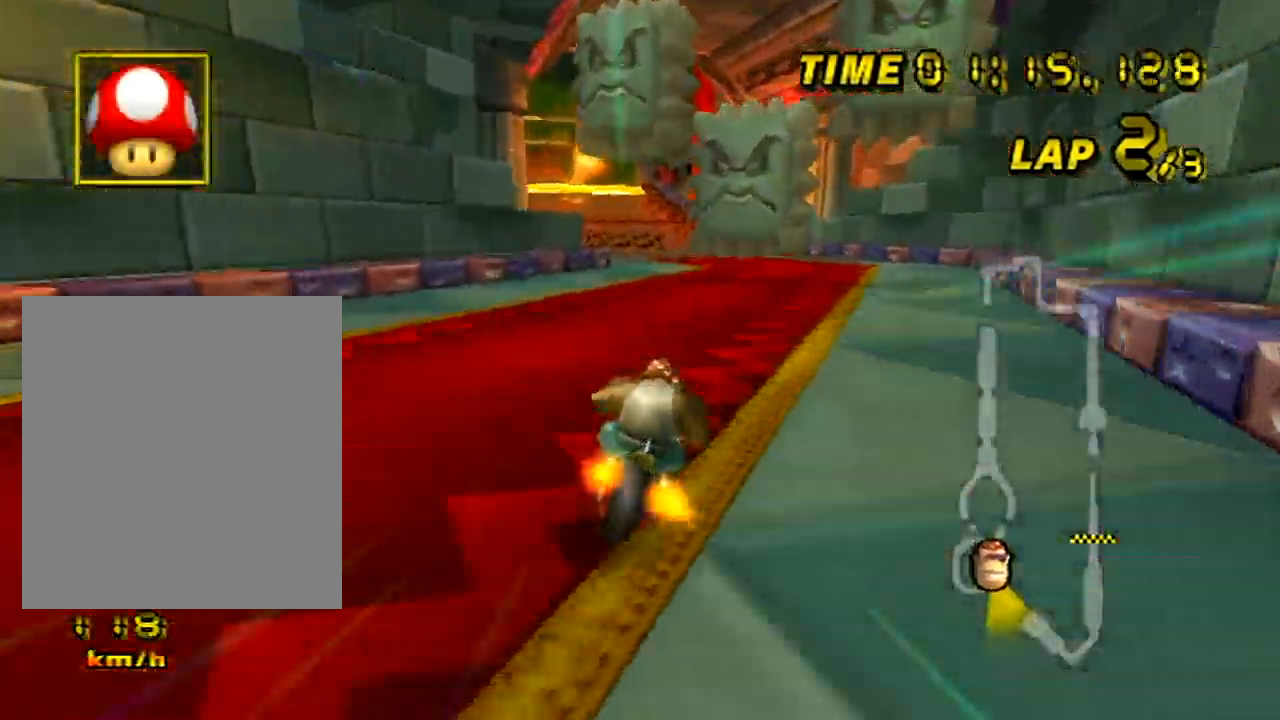
{"buttons": ["A"], "left_stick": "down-left", "right_stick": "down-left", "events": [[117, "left_stick", "left"], [134, "right_stick", "left"], [317, "left_stick", "down-left"], [501, "right_stick", "down-left"]]}
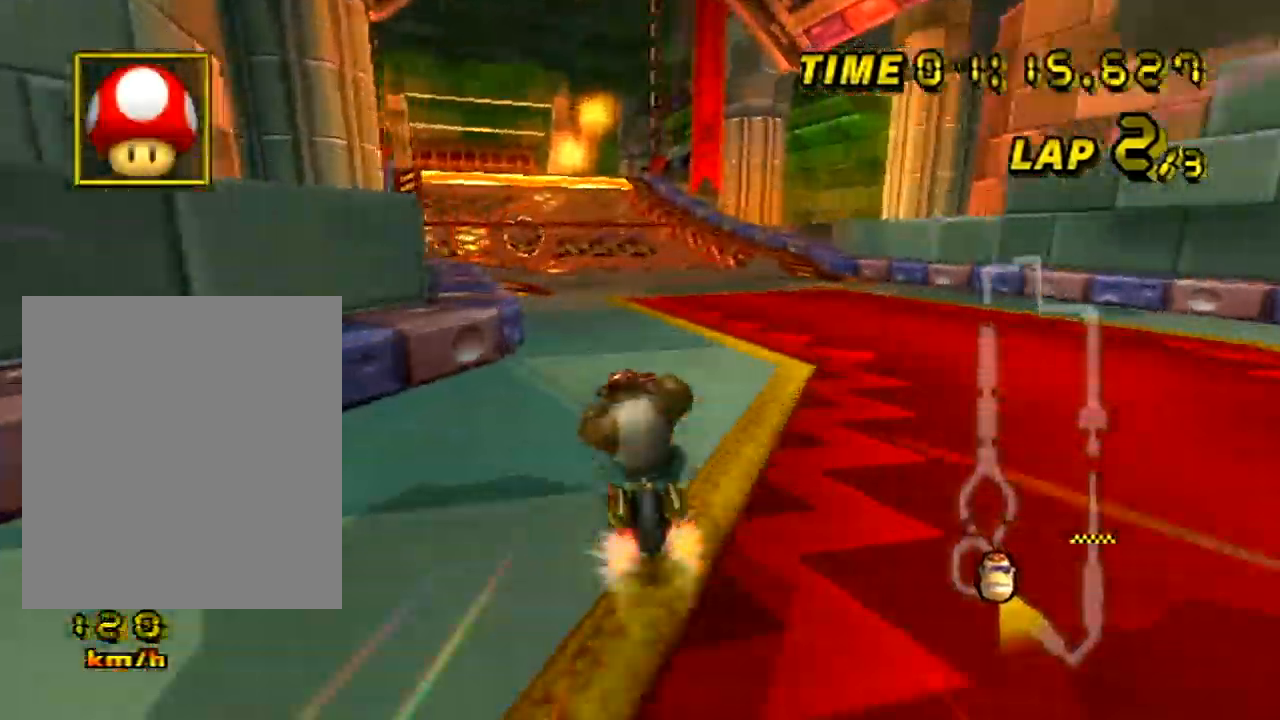
{"buttons": ["A"], "left_stick": "center", "right_stick": "center", "events": [[233, "right_stick", "center"], [250, "left_stick", "center"]]}
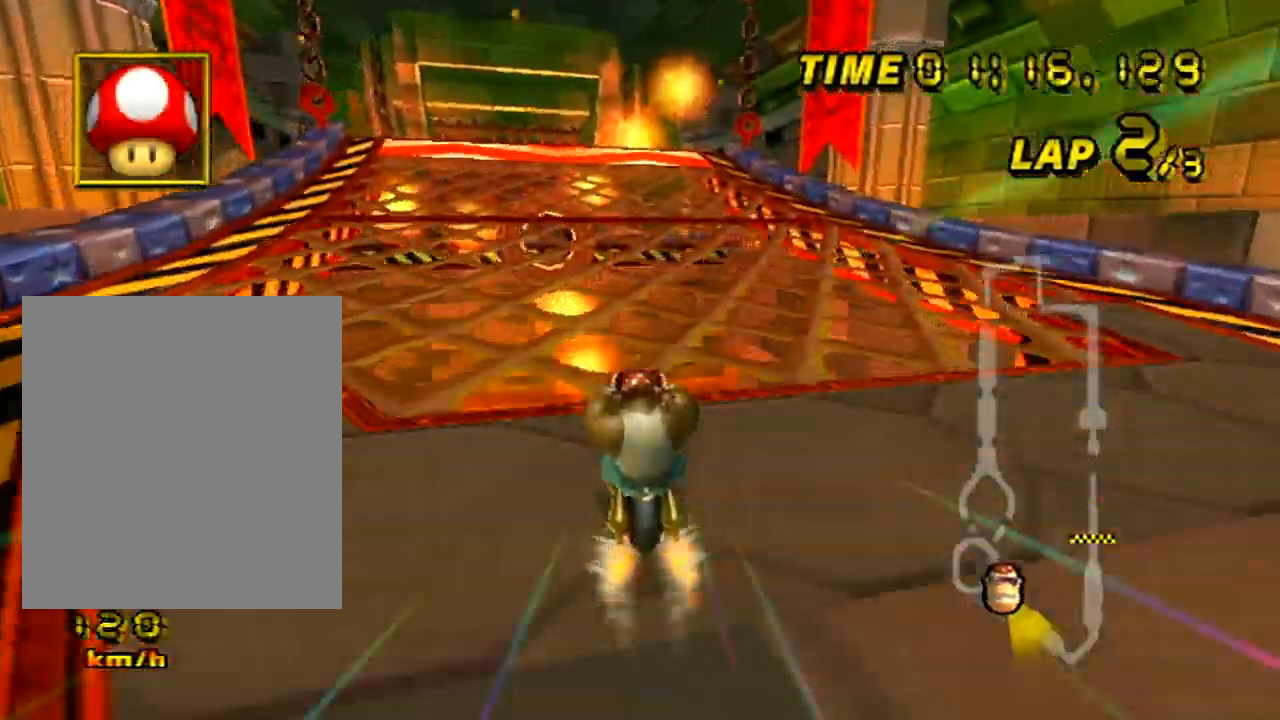
{"buttons": ["A"], "left_stick": "center", "right_stick": "center", "events": []}